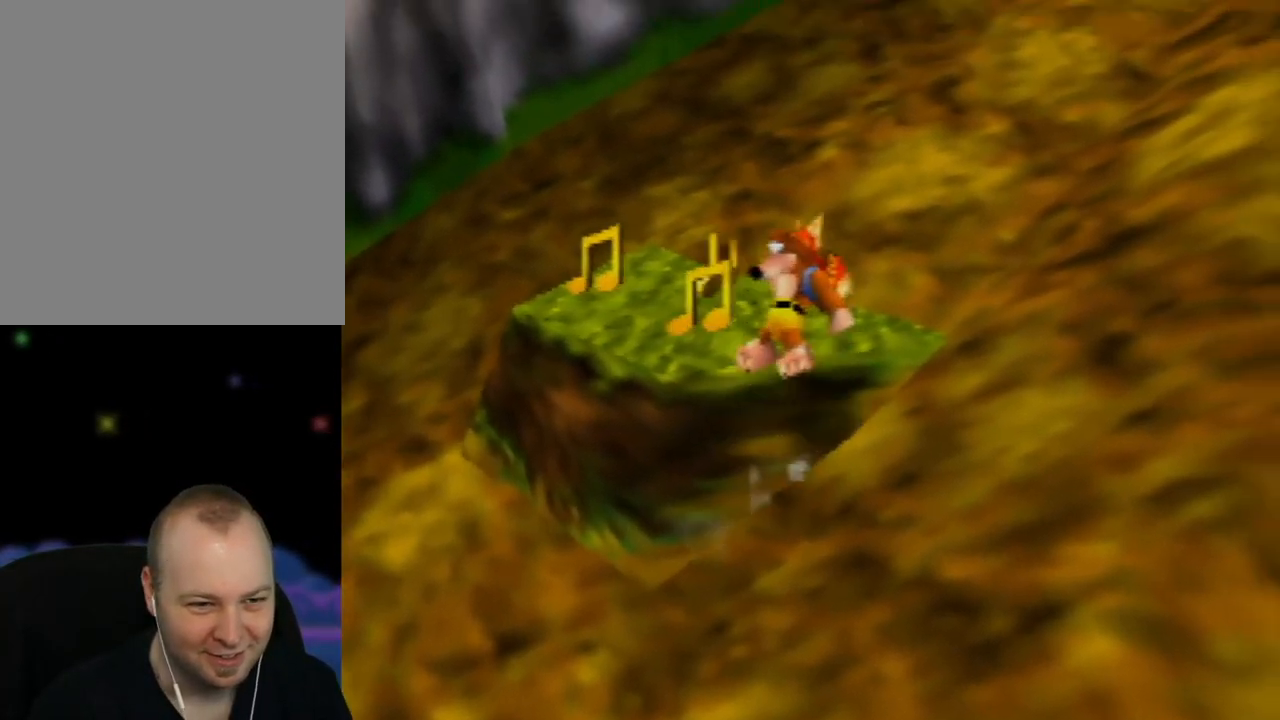
Gameplay with a controller (Nintendo layout); each line is a JSON object with the inputs held at the frame after it. "events" lists button and stick changes between this image and that frame as [ms after this image, input, new state], when the widget could be followed in between. Not read: L1 L3 R1 R3.
{"buttons": ["Z"], "left_stick": "center", "events": [[33, "A", "up"], [83, "left_stick", "up-left"], [383, "left_stick", "center"]]}
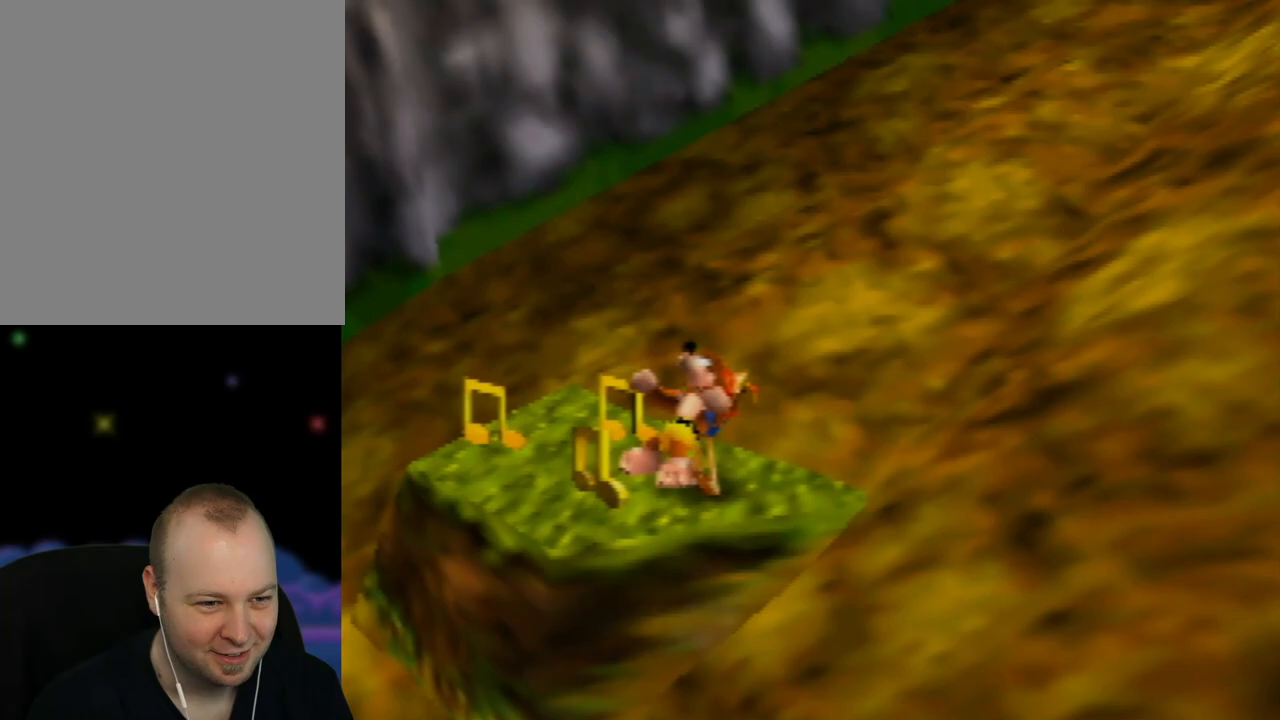
{"buttons": ["Z"], "left_stick": "center", "events": [[83, "left_stick", "up-left"], [333, "left_stick", "center"]]}
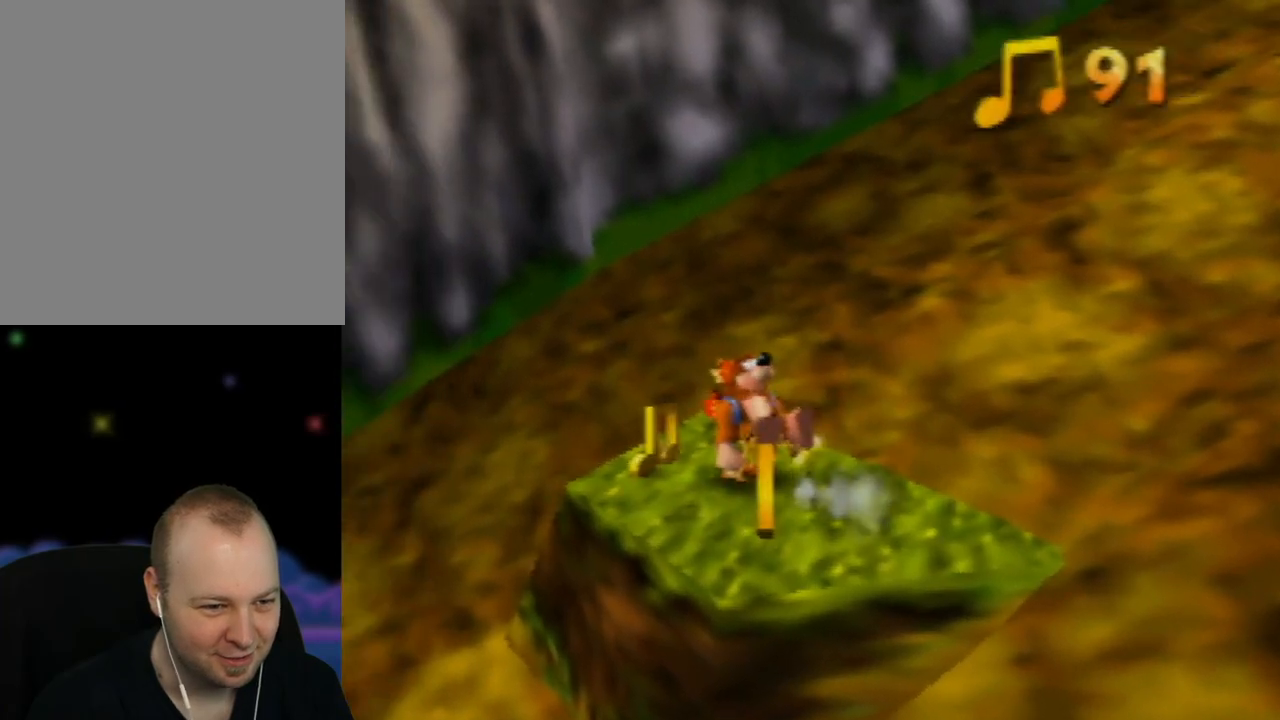
{"buttons": ["Z"], "left_stick": "down-right", "events": [[100, "left_stick", "left"], [183, "left_stick", "down-left"], [283, "left_stick", "center"], [500, "left_stick", "down-right"]]}
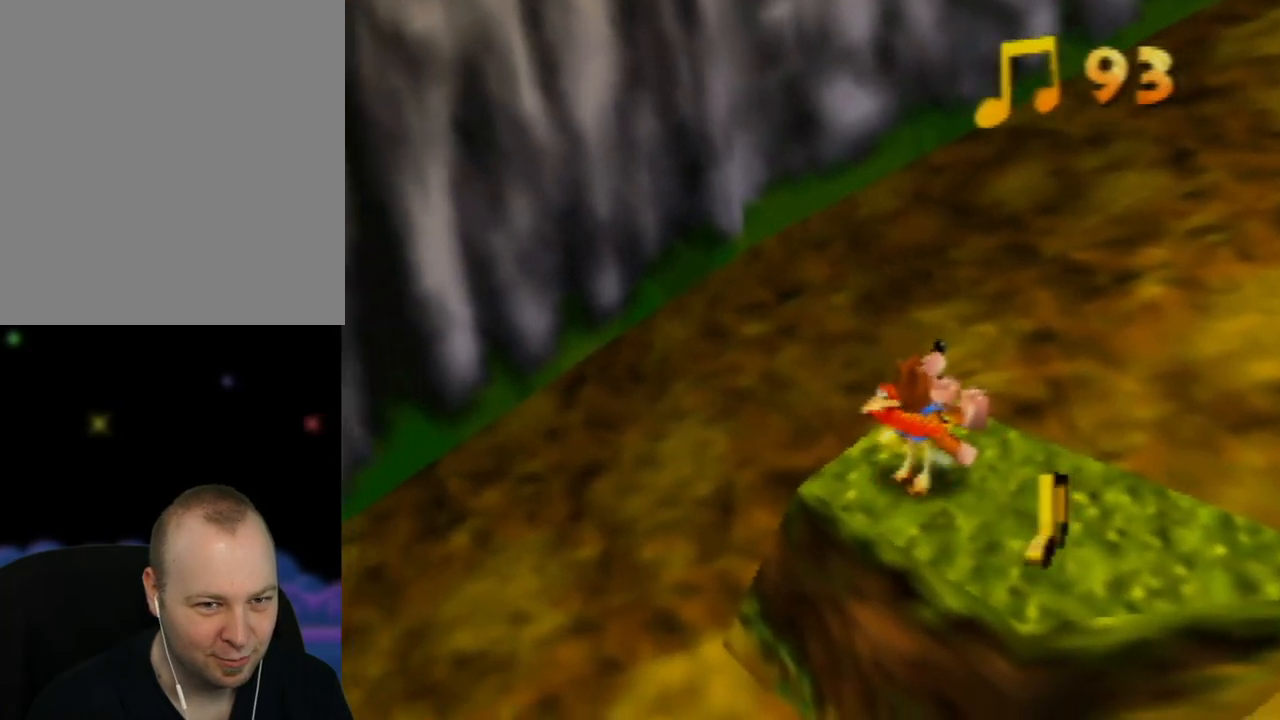
{"buttons": ["Z", "C_LEFT"], "left_stick": "right", "events": [[150, "left_stick", "right"], [500, "C_LEFT", "down"]]}
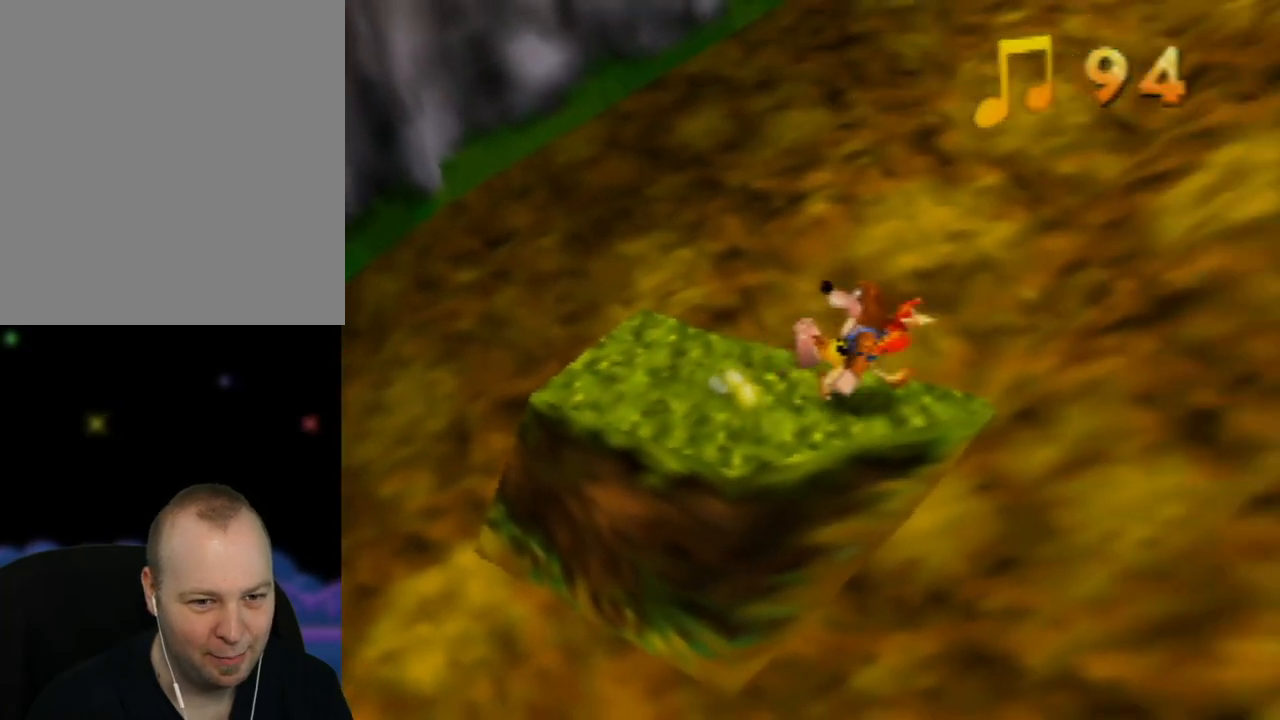
{"buttons": ["Z"], "left_stick": "down-right", "events": [[33, "left_stick", "up-right"], [133, "C_LEFT", "up"], [233, "START", "down"], [250, "START", "up"], [283, "C_LEFT", "down"], [333, "left_stick", "down-right"], [450, "C_LEFT", "up"]]}
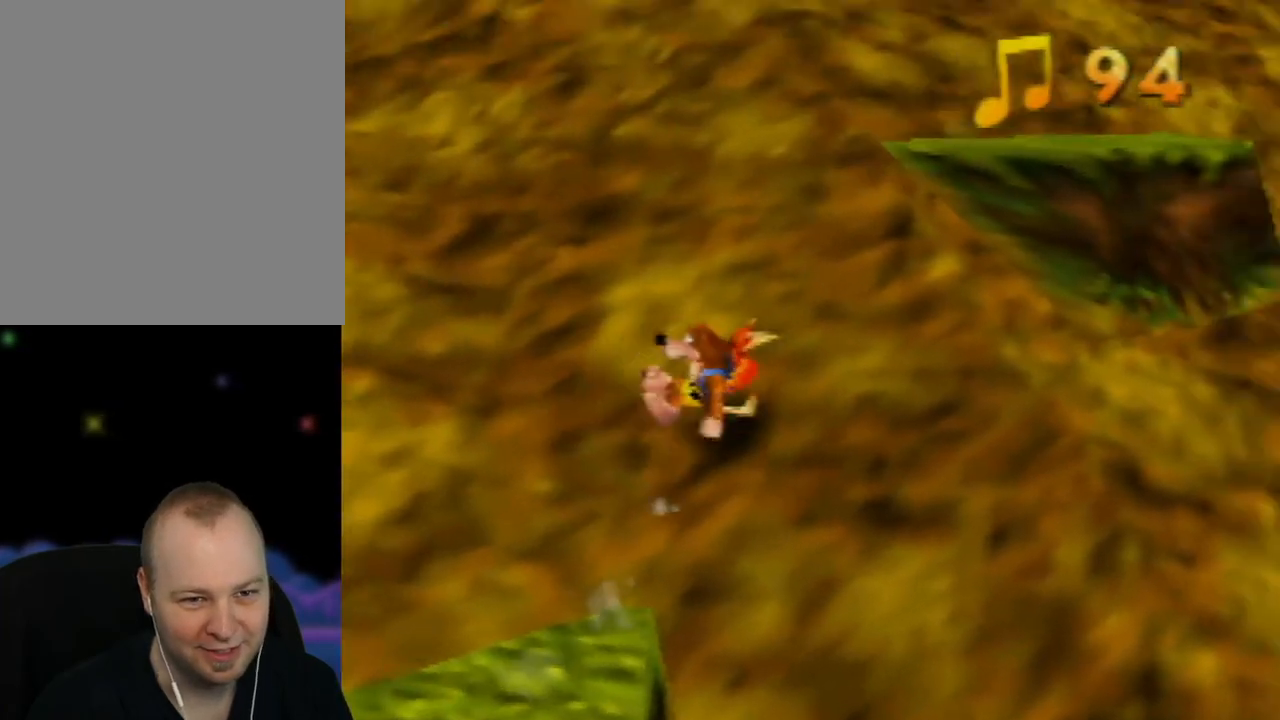
{"buttons": ["Z"], "left_stick": "right", "events": [[67, "C_LEFT", "down"], [200, "C_LEFT", "up"], [200, "left_stick", "right"], [333, "C_LEFT", "down"], [483, "C_LEFT", "up"]]}
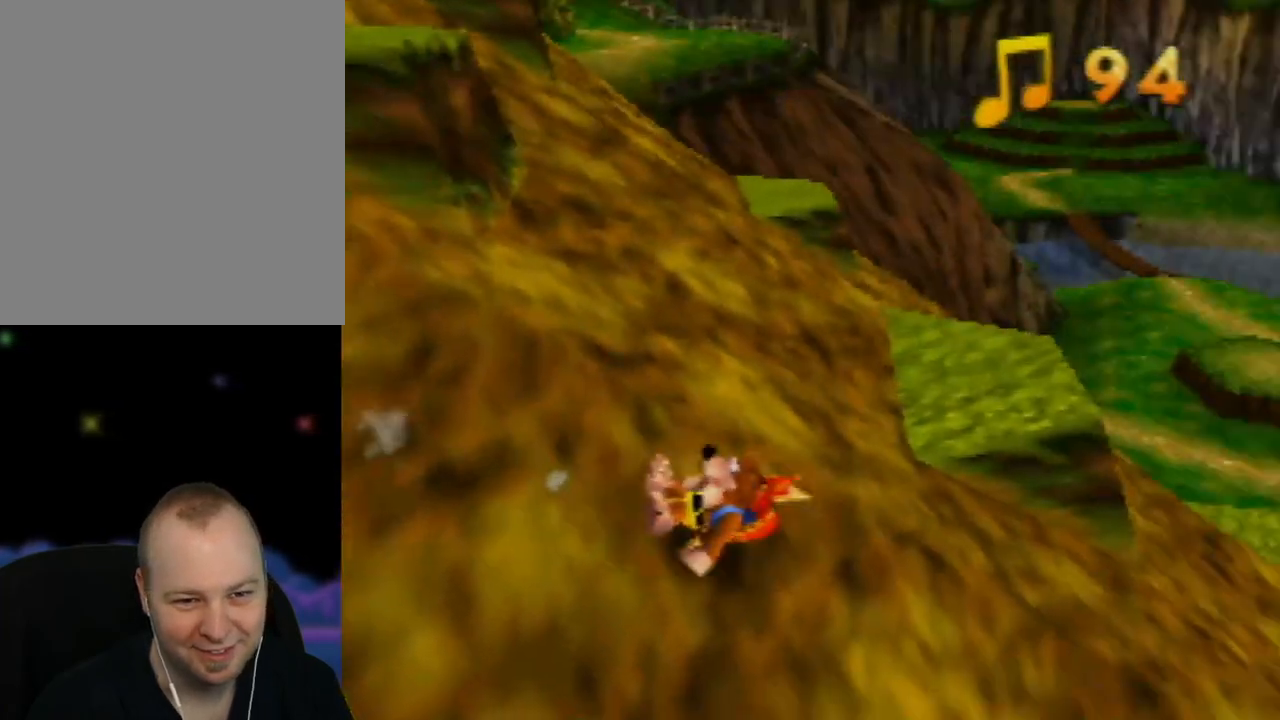
{"buttons": ["Z"], "left_stick": "right", "events": [[233, "C_LEFT", "down"], [383, "C_LEFT", "up"]]}
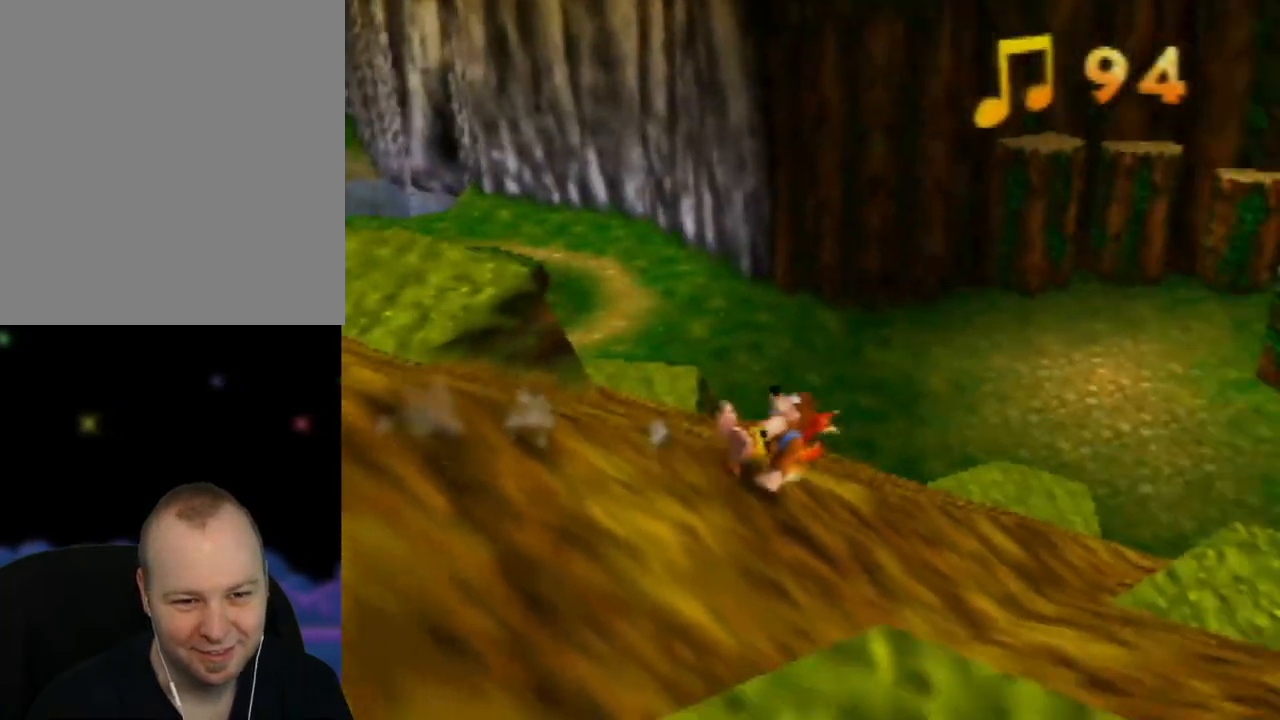
{"buttons": ["Z"], "left_stick": "right", "events": [[33, "left_stick", "center"], [417, "left_stick", "right"]]}
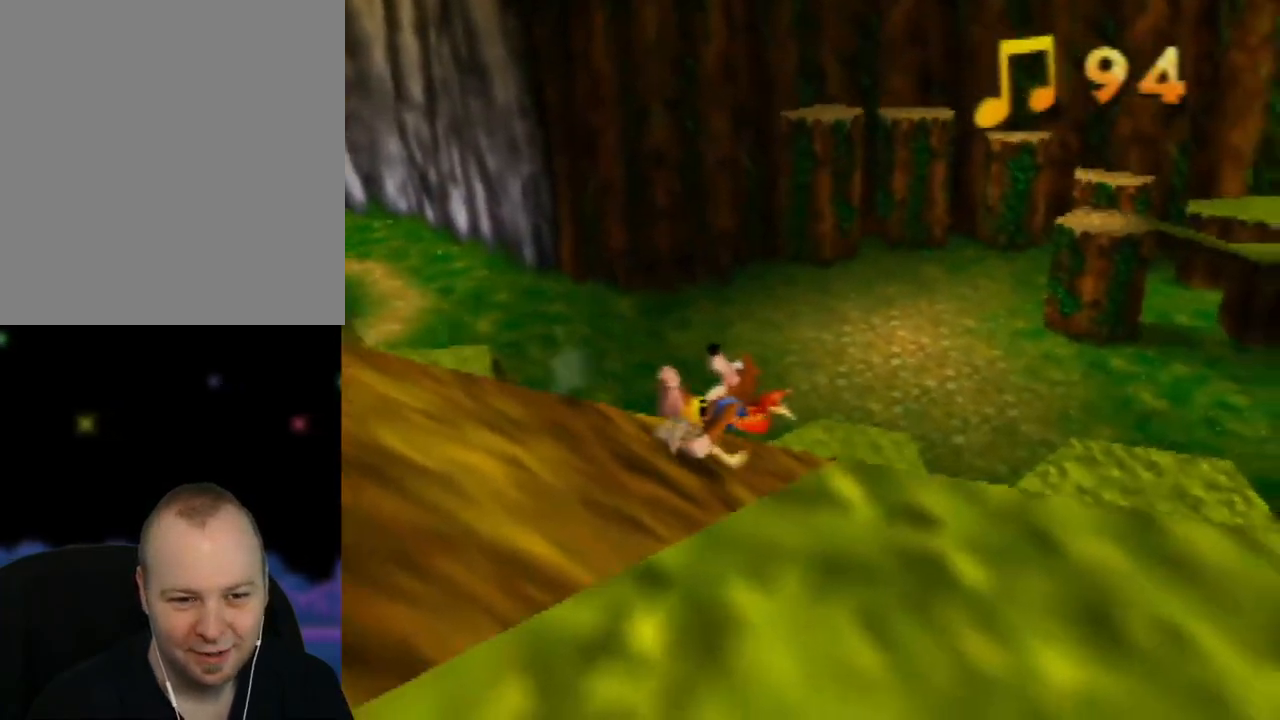
{"buttons": ["Z"], "left_stick": "left", "events": [[67, "C_LEFT", "down"], [167, "left_stick", "center"], [183, "C_LEFT", "up"], [283, "left_stick", "left"], [317, "C_RIGHT", "down"], [450, "C_RIGHT", "up"]]}
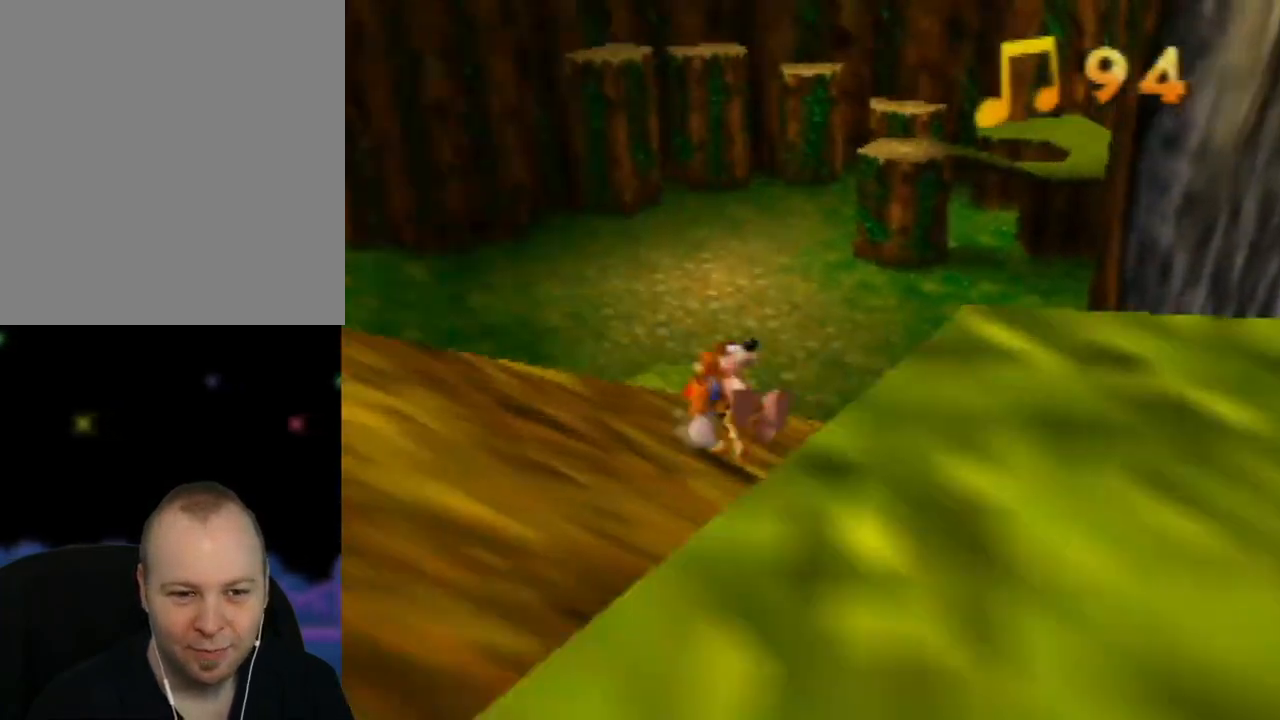
{"buttons": ["Z"], "left_stick": "up-left", "events": [[17, "C_RIGHT", "down"], [117, "C_RIGHT", "up"], [200, "C_RIGHT", "down"], [283, "C_RIGHT", "up"], [317, "left_stick", "up-left"], [383, "C_RIGHT", "down"], [467, "C_RIGHT", "up"]]}
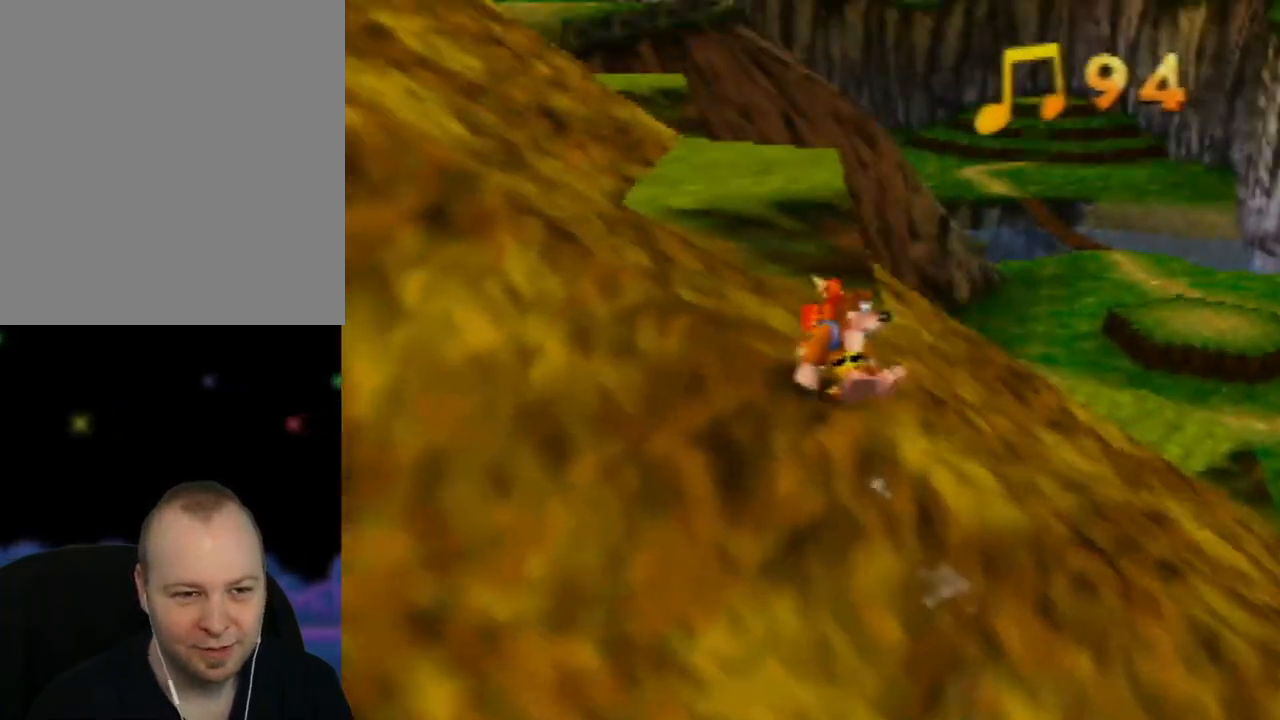
{"buttons": ["Z"], "left_stick": "up", "events": [[50, "C_RIGHT", "down"], [183, "C_RIGHT", "up"], [283, "left_stick", "up"]]}
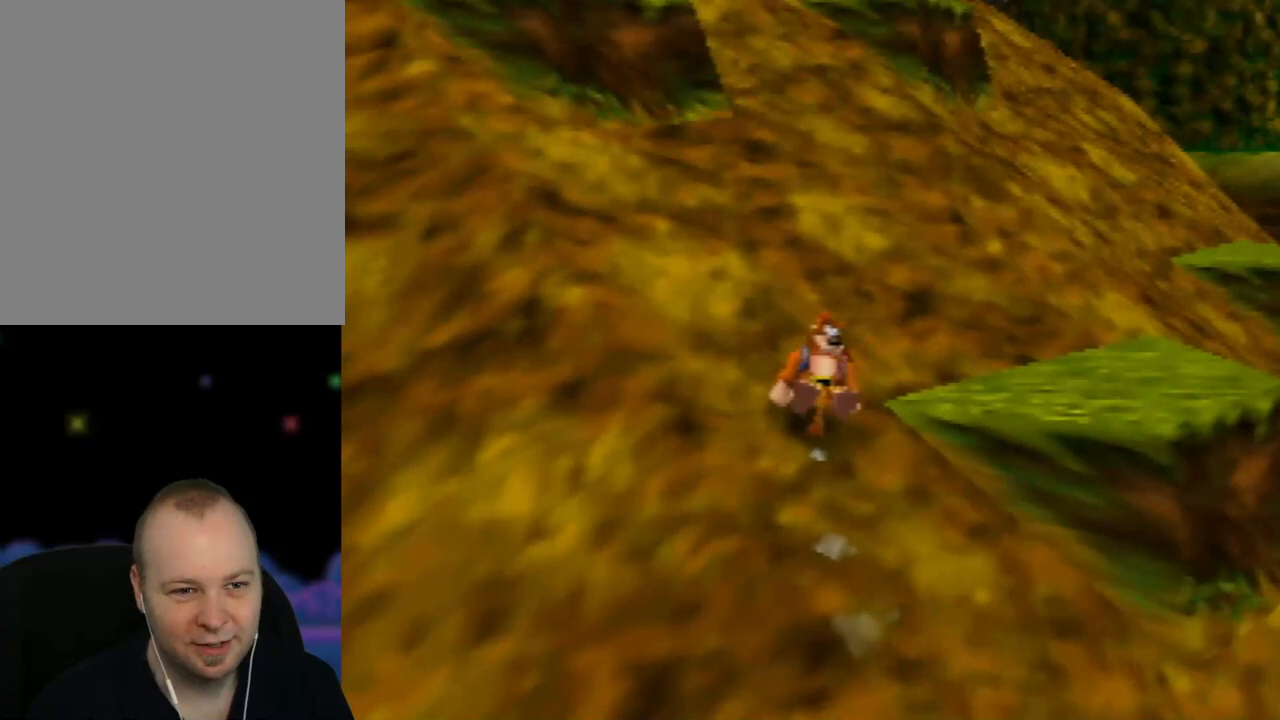
{"buttons": ["Z"], "left_stick": "up", "events": []}
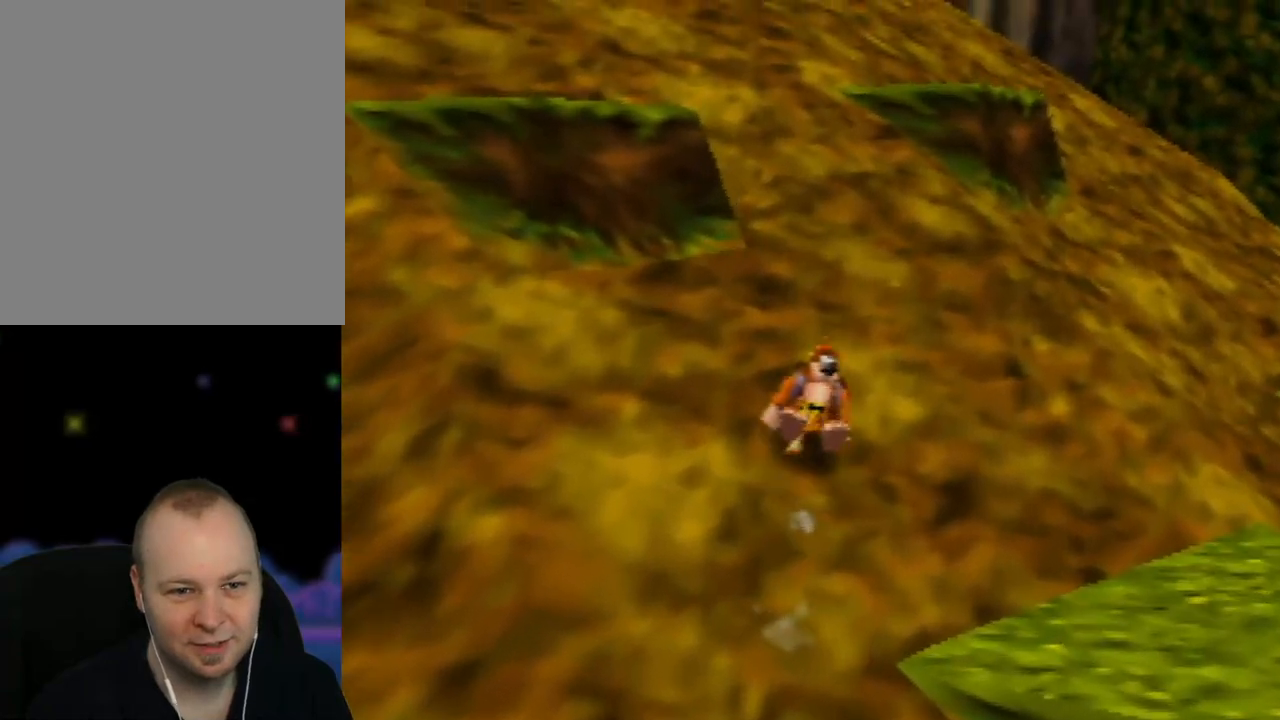
{"buttons": ["Z"], "left_stick": "up", "events": []}
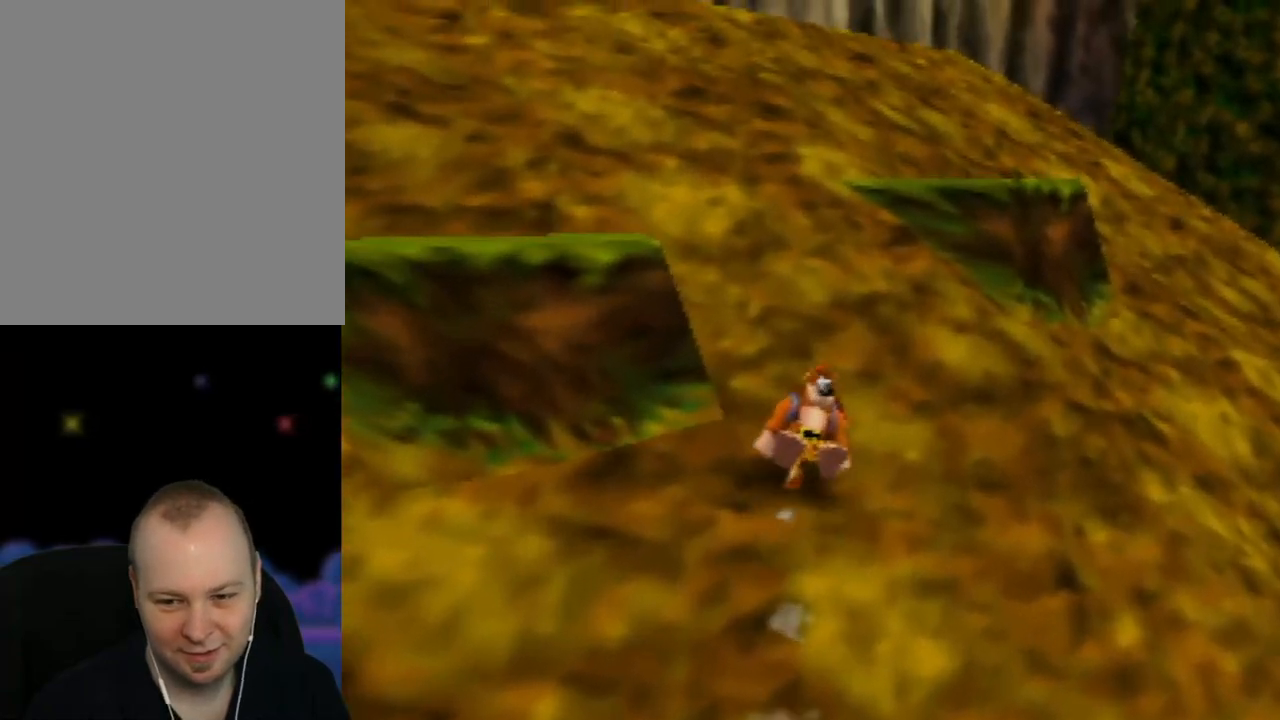
{"buttons": ["Z"], "left_stick": "up", "events": [[67, "left_stick", "up-left"], [300, "left_stick", "up"]]}
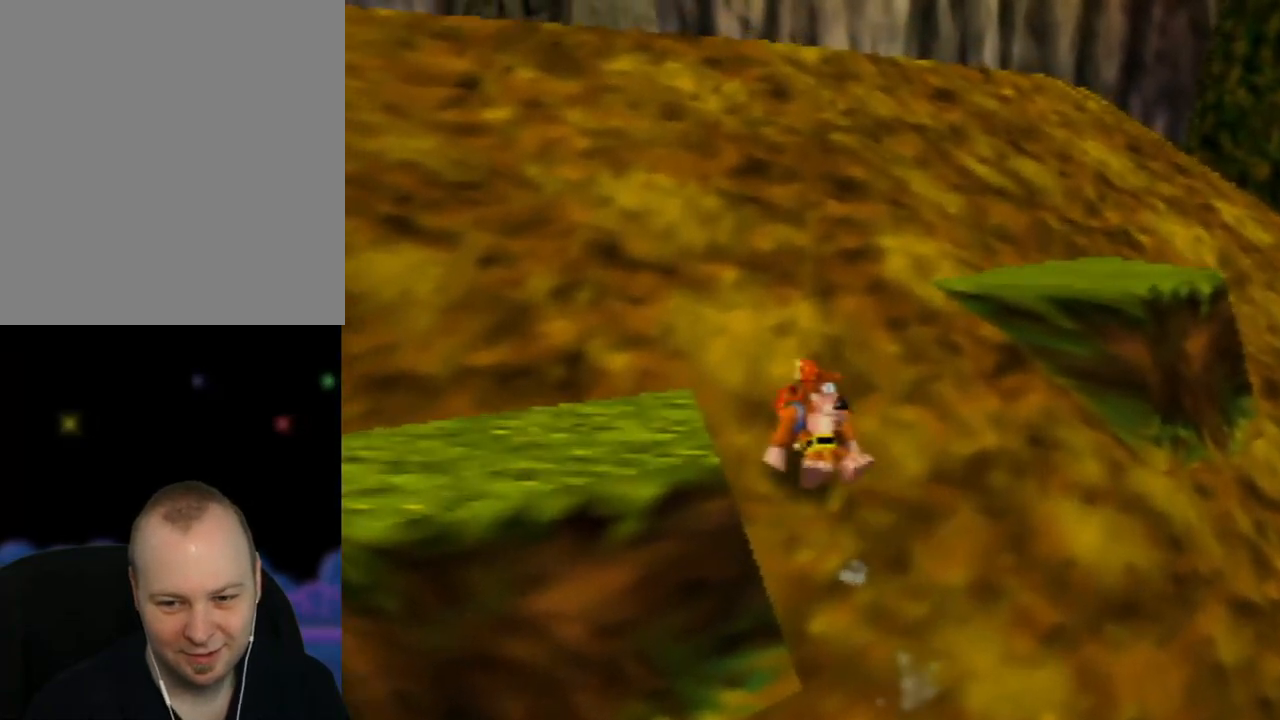
{"buttons": ["Z"], "left_stick": "up", "events": []}
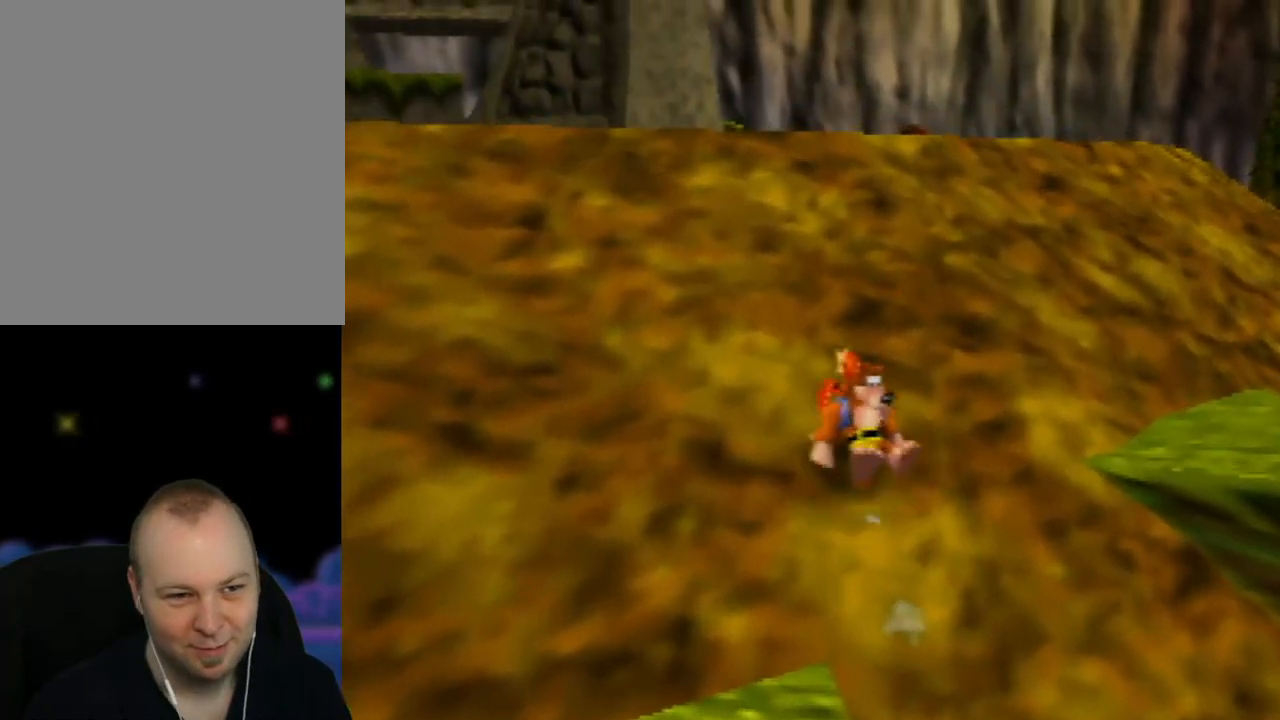
{"buttons": ["Z"], "left_stick": "up-left", "events": [[233, "left_stick", "up-left"]]}
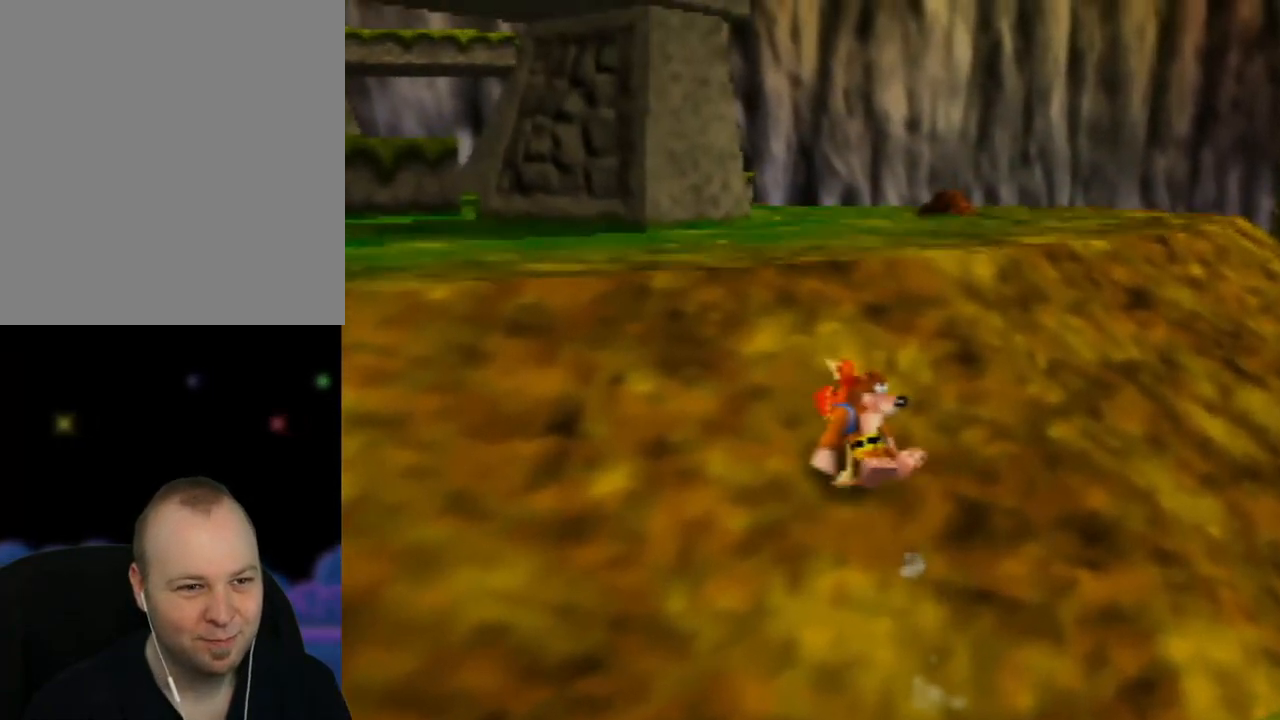
{"buttons": ["Z"], "left_stick": "up-left", "events": [[50, "C_RIGHT", "down"], [200, "C_RIGHT", "up"]]}
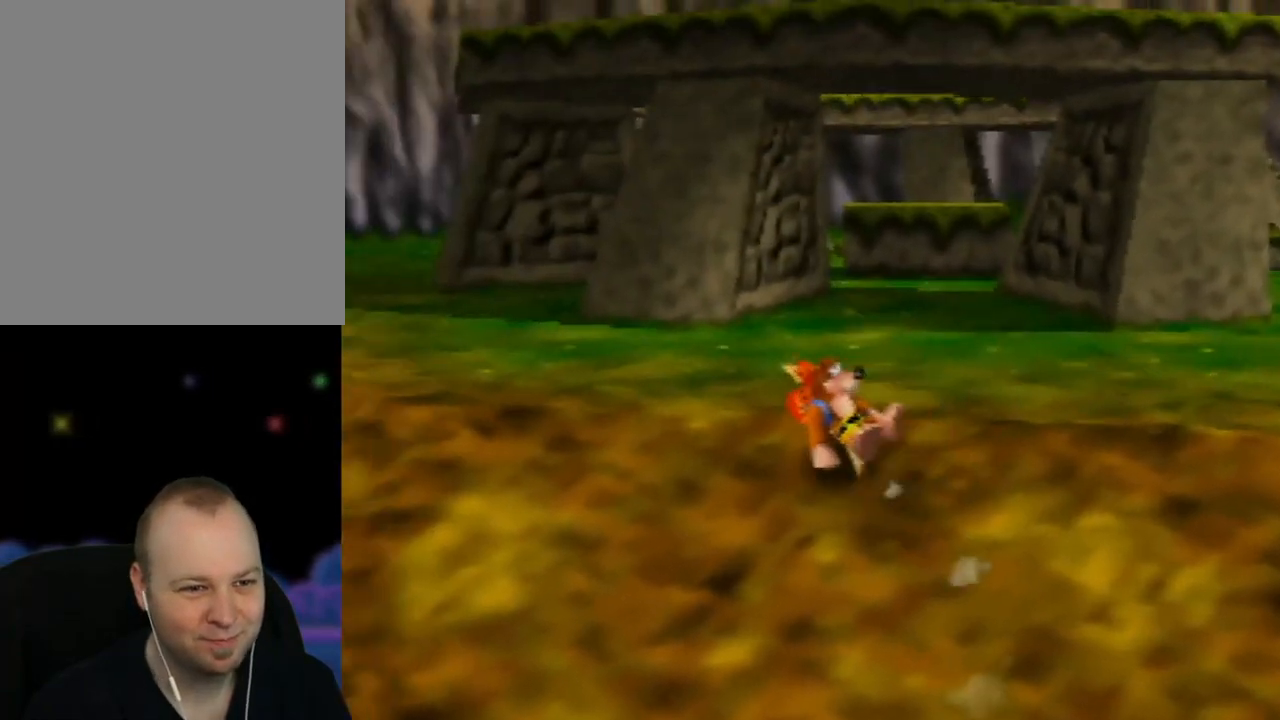
{"buttons": ["Z"], "left_stick": "up-left", "events": []}
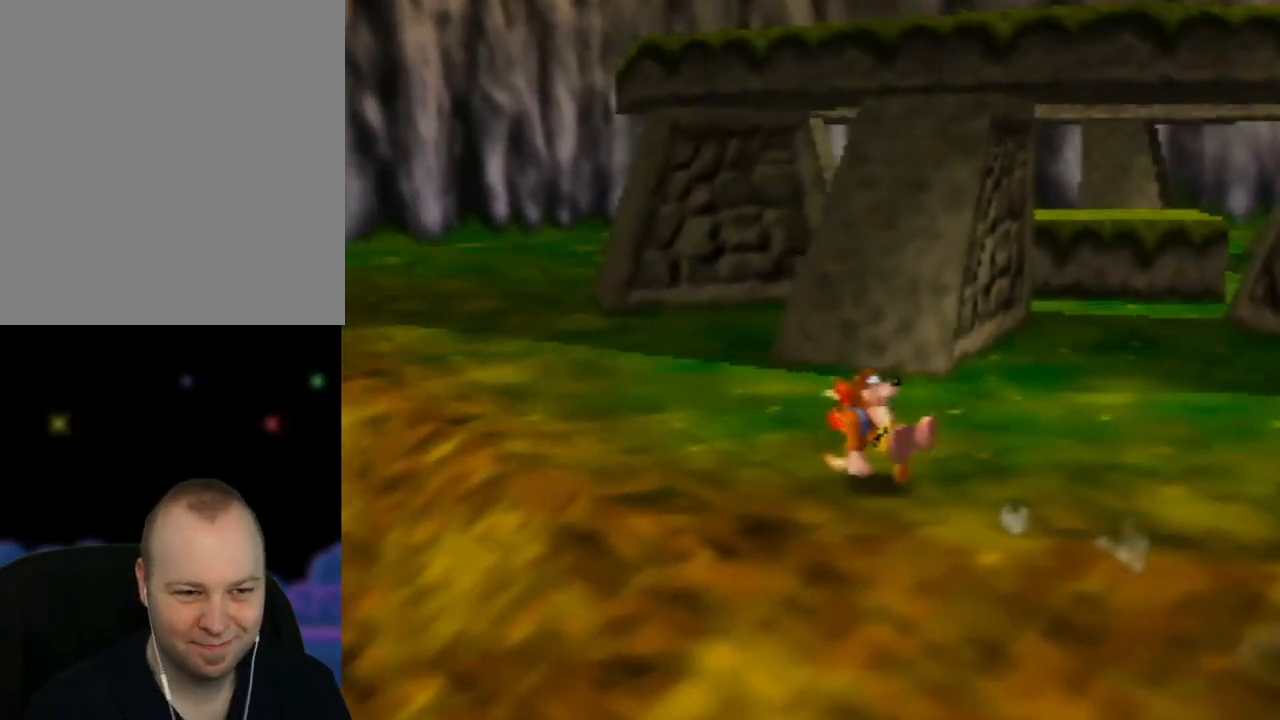
{"buttons": ["Z"], "left_stick": "up-left", "events": [[350, "C_LEFT", "down"], [467, "C_LEFT", "up"]]}
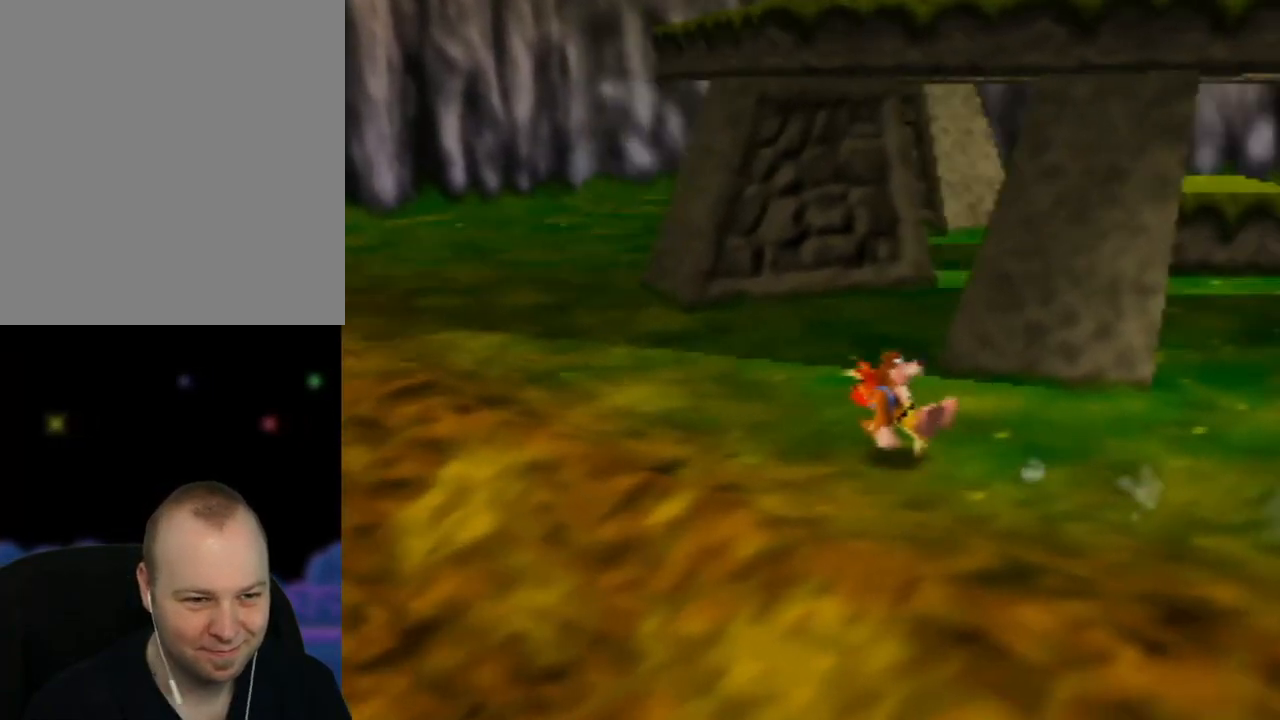
{"buttons": ["Z"], "left_stick": "left", "events": [[500, "left_stick", "left"]]}
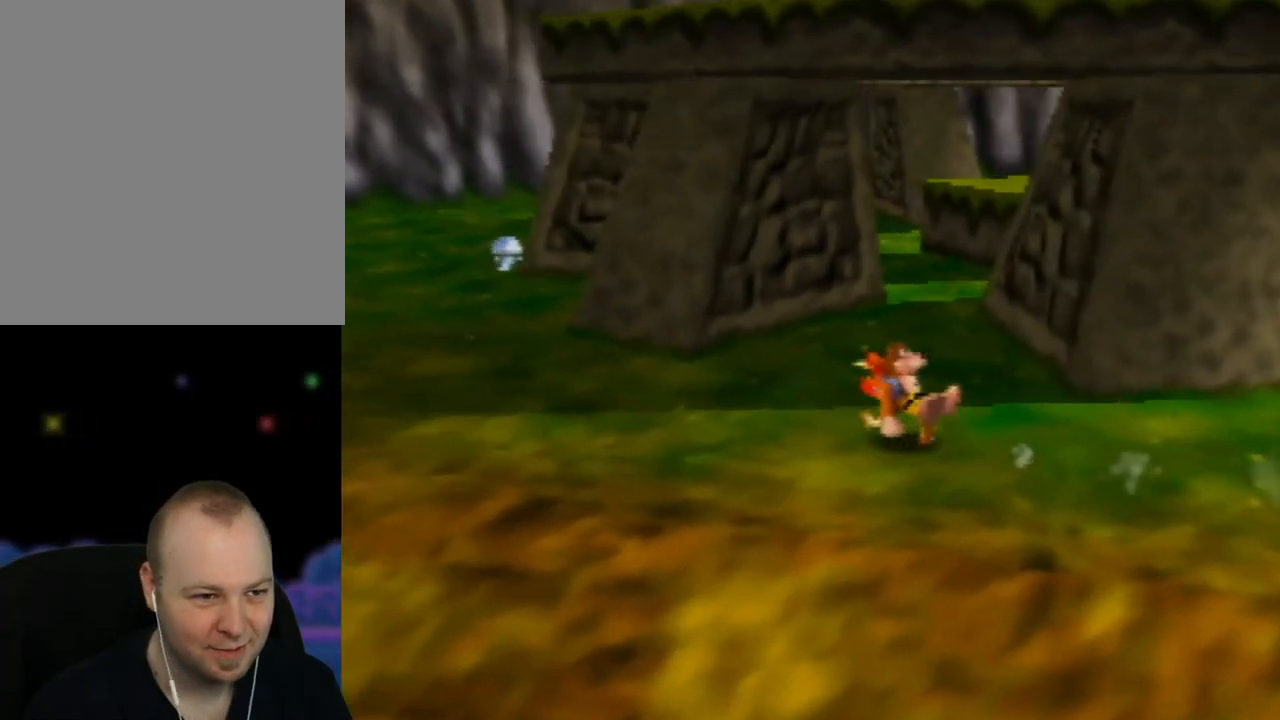
{"buttons": ["Z"], "left_stick": "up-left", "events": [[250, "left_stick", "up-left"]]}
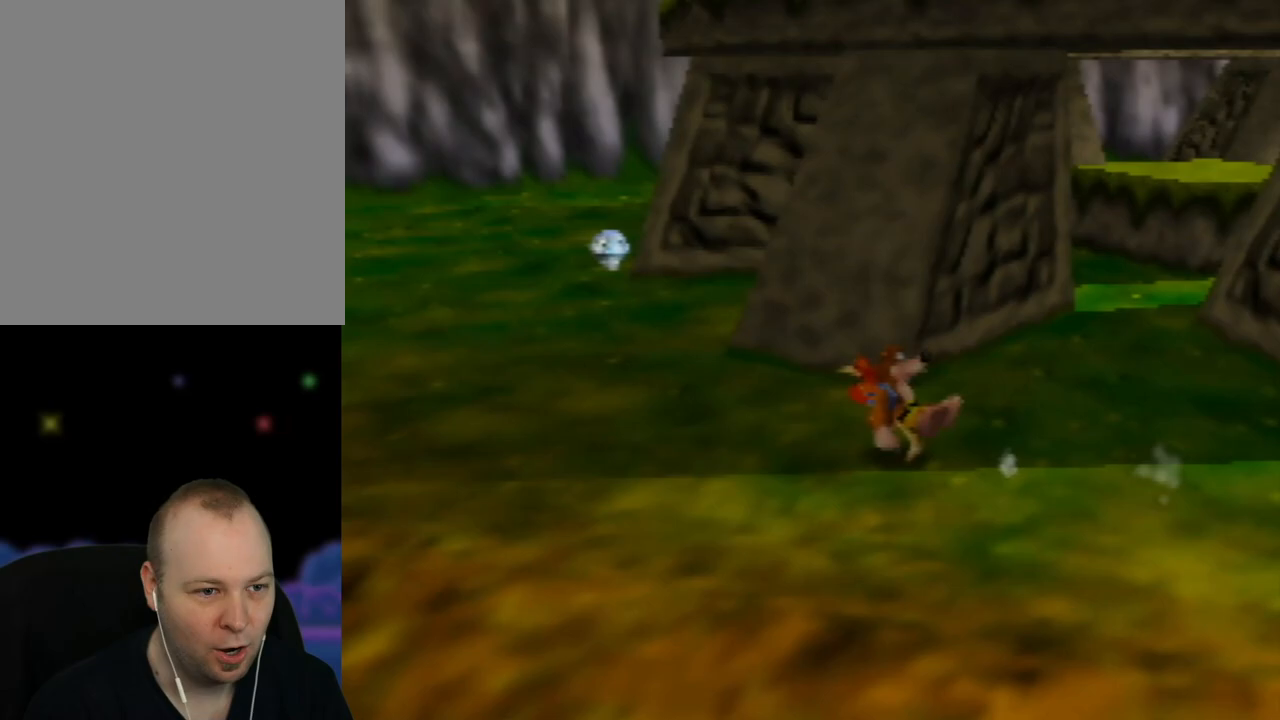
{"buttons": ["Z"], "left_stick": "up-left", "events": []}
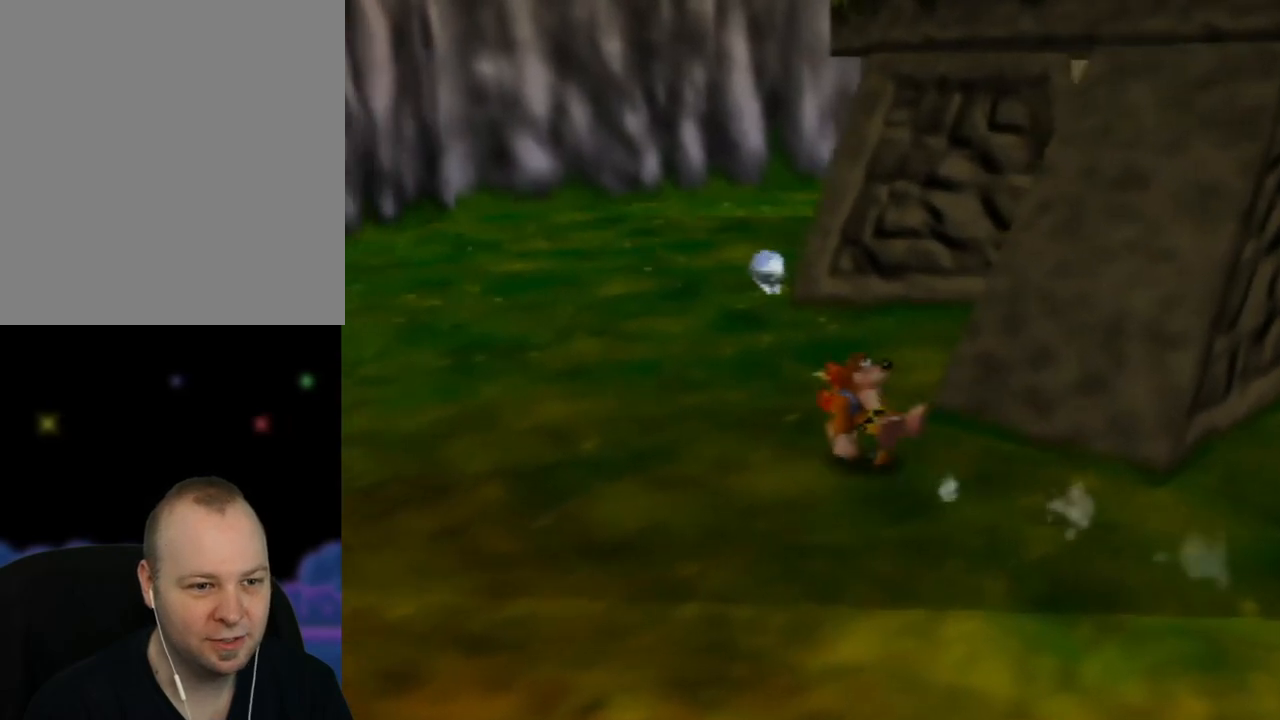
{"buttons": ["Z"], "left_stick": "up", "events": [[267, "left_stick", "up"]]}
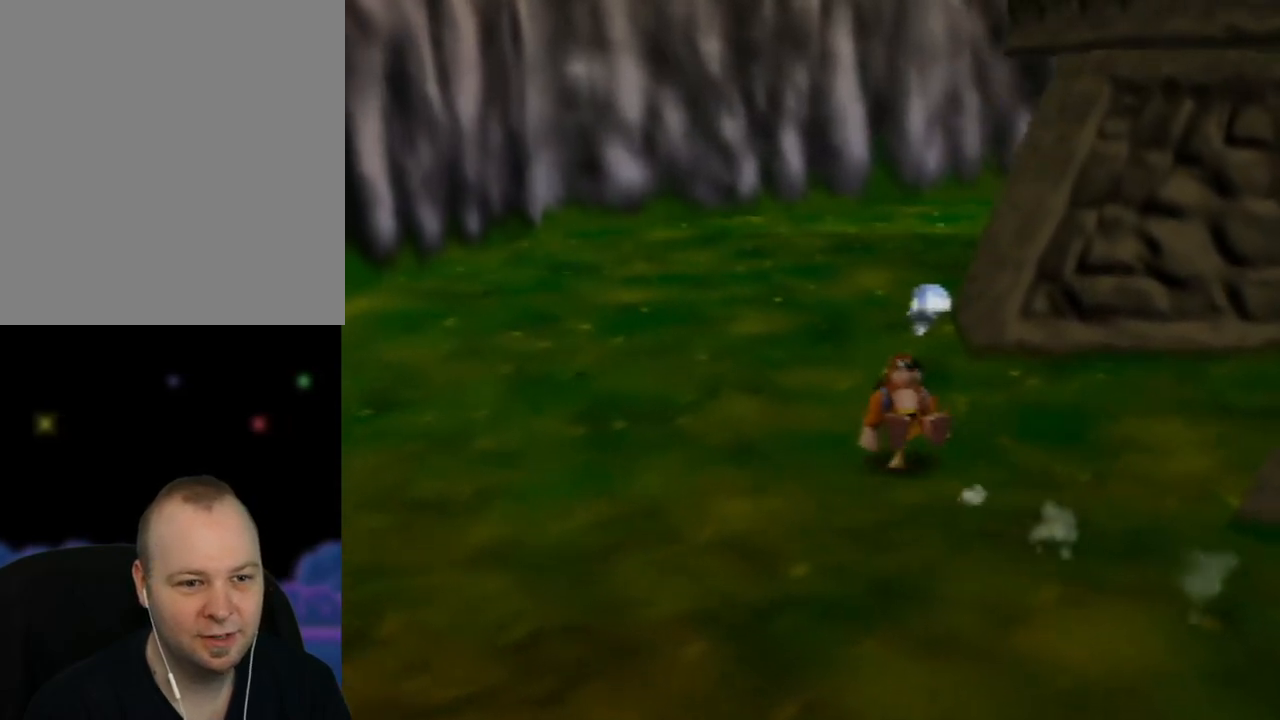
{"buttons": ["Z"], "left_stick": "up", "events": []}
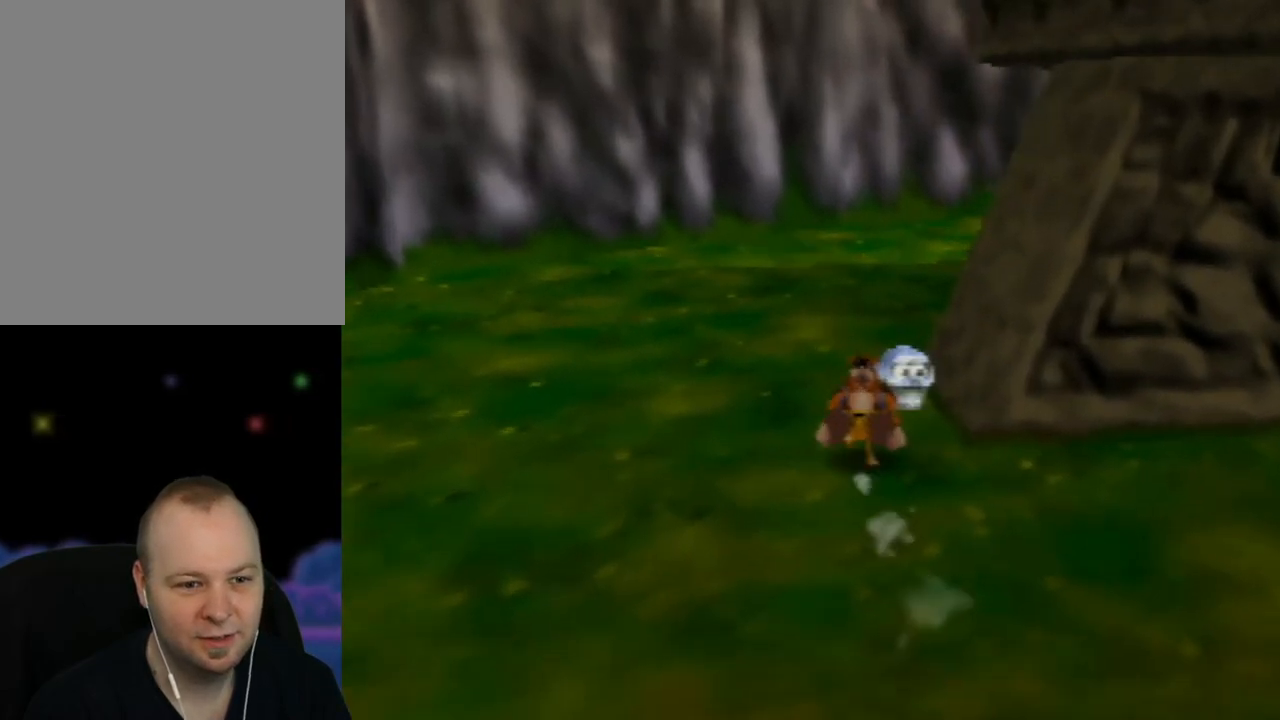
{"buttons": ["Z", "C_LEFT"], "left_stick": "up-left", "events": [[167, "left_stick", "up-right"], [317, "left_stick", "up"], [450, "left_stick", "up-left"], [483, "C_LEFT", "down"]]}
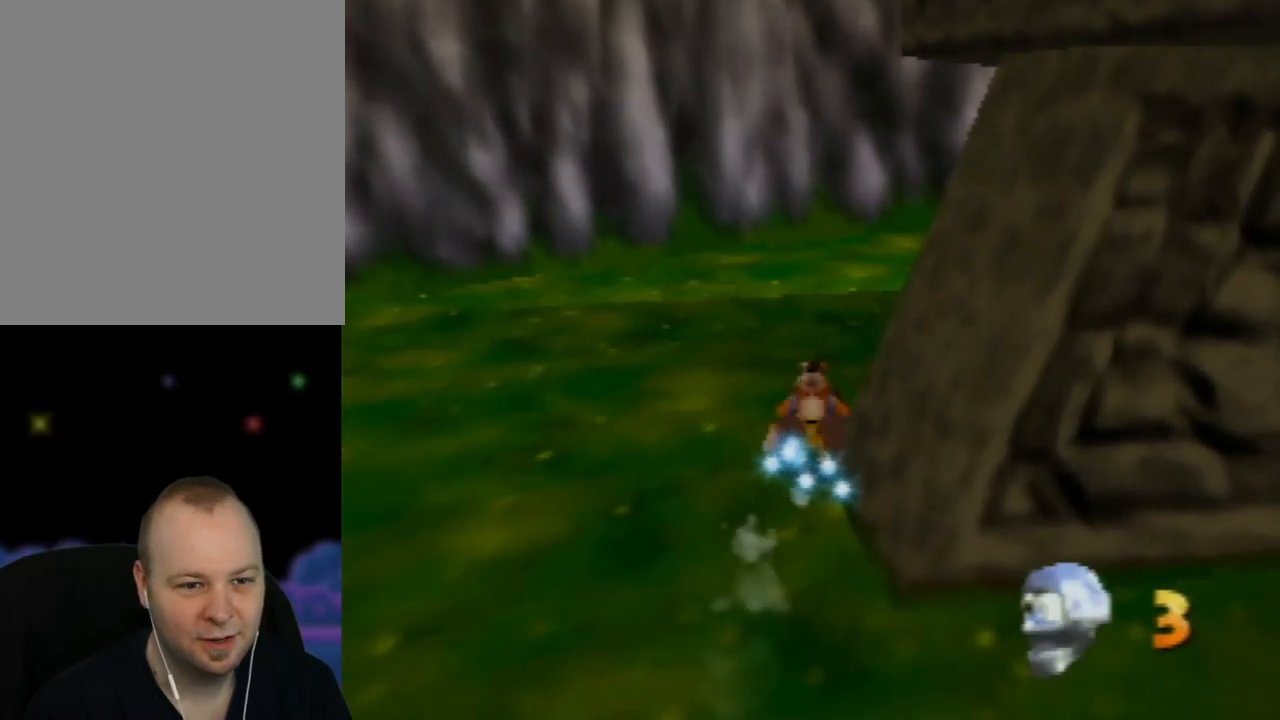
{"buttons": ["Z", "C_LEFT"], "left_stick": "up", "events": [[150, "C_LEFT", "up"], [183, "left_stick", "up"], [433, "C_LEFT", "down"]]}
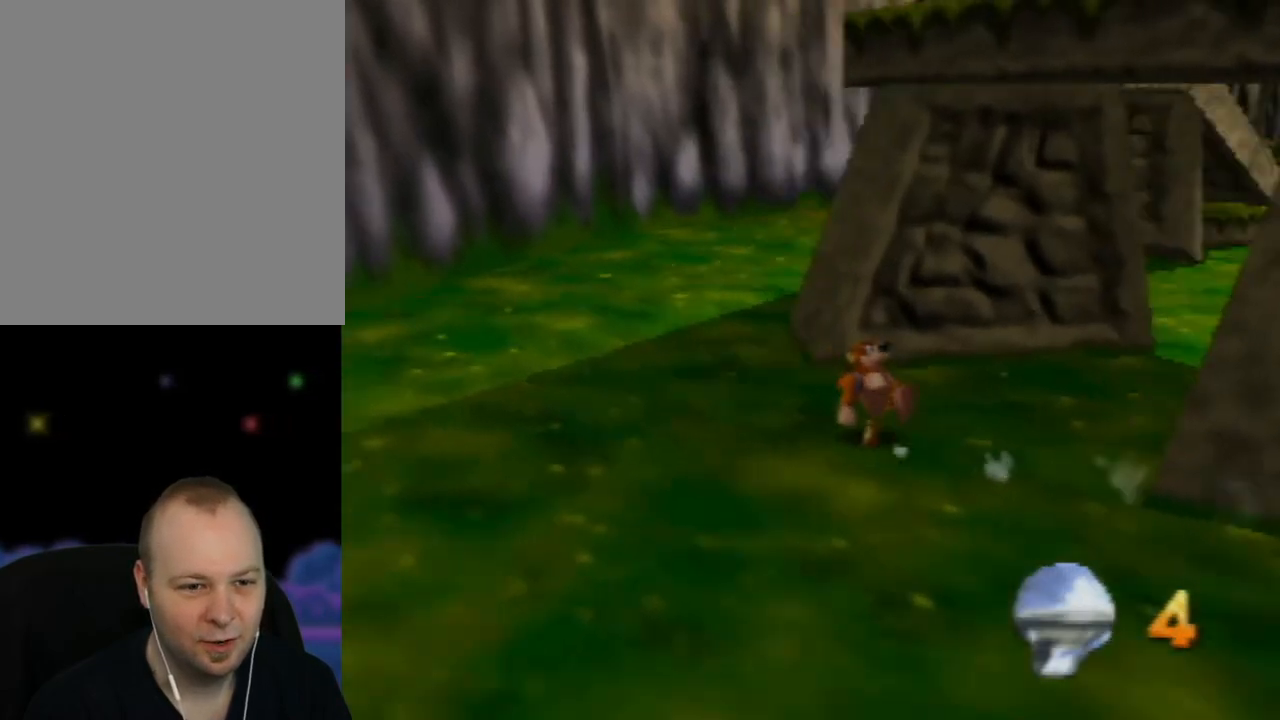
{"buttons": ["Z"], "left_stick": "up-left", "events": [[117, "left_stick", "up-left"], [133, "C_LEFT", "up"], [300, "C_LEFT", "down"], [467, "C_LEFT", "up"]]}
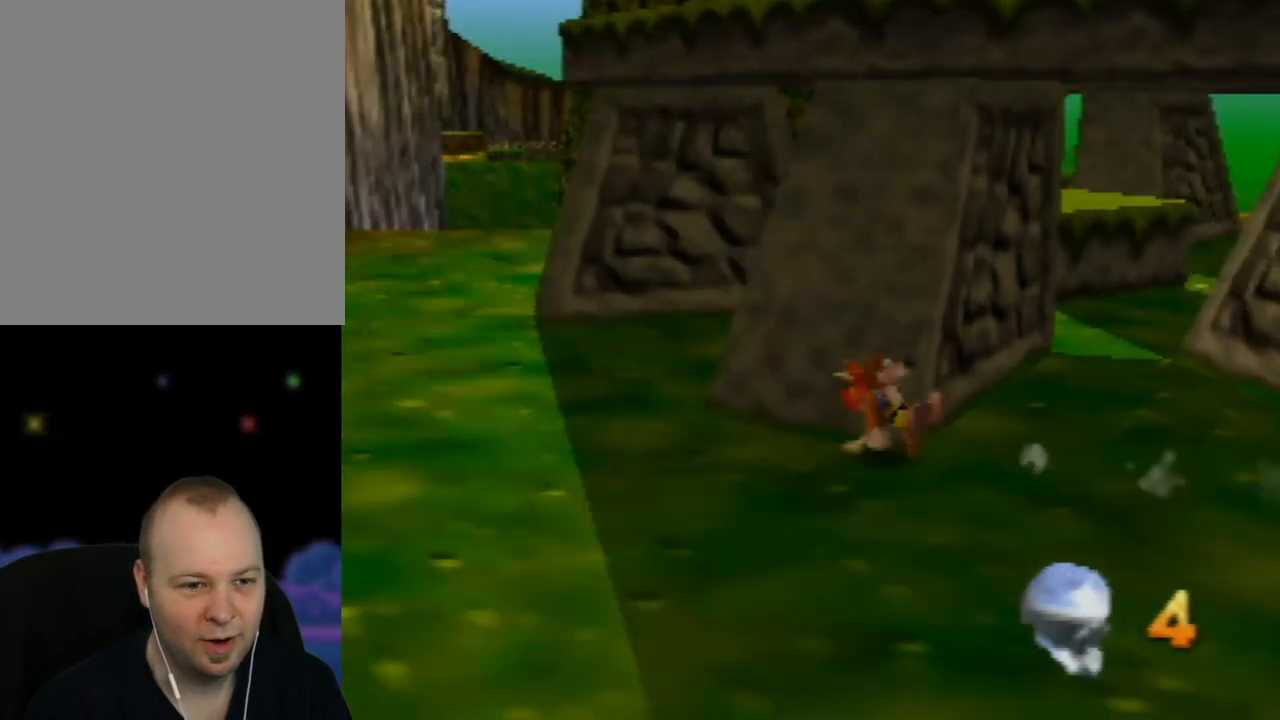
{"buttons": ["Z", "C_LEFT"], "left_stick": "up", "events": [[183, "C_LEFT", "down"], [333, "C_LEFT", "up"], [483, "C_LEFT", "down"], [500, "left_stick", "up"]]}
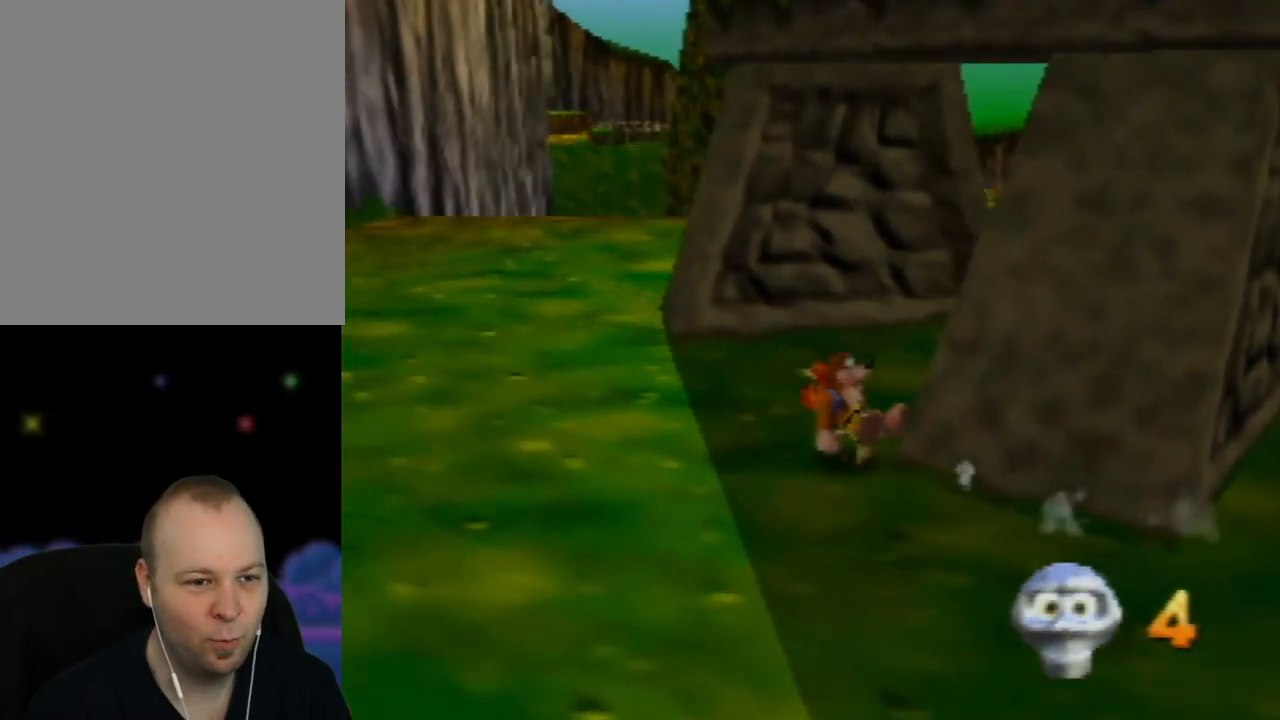
{"buttons": ["Z"], "left_stick": "up-right", "events": [[117, "left_stick", "up-right"], [150, "C_LEFT", "up"], [300, "C_LEFT", "down"], [467, "C_LEFT", "up"]]}